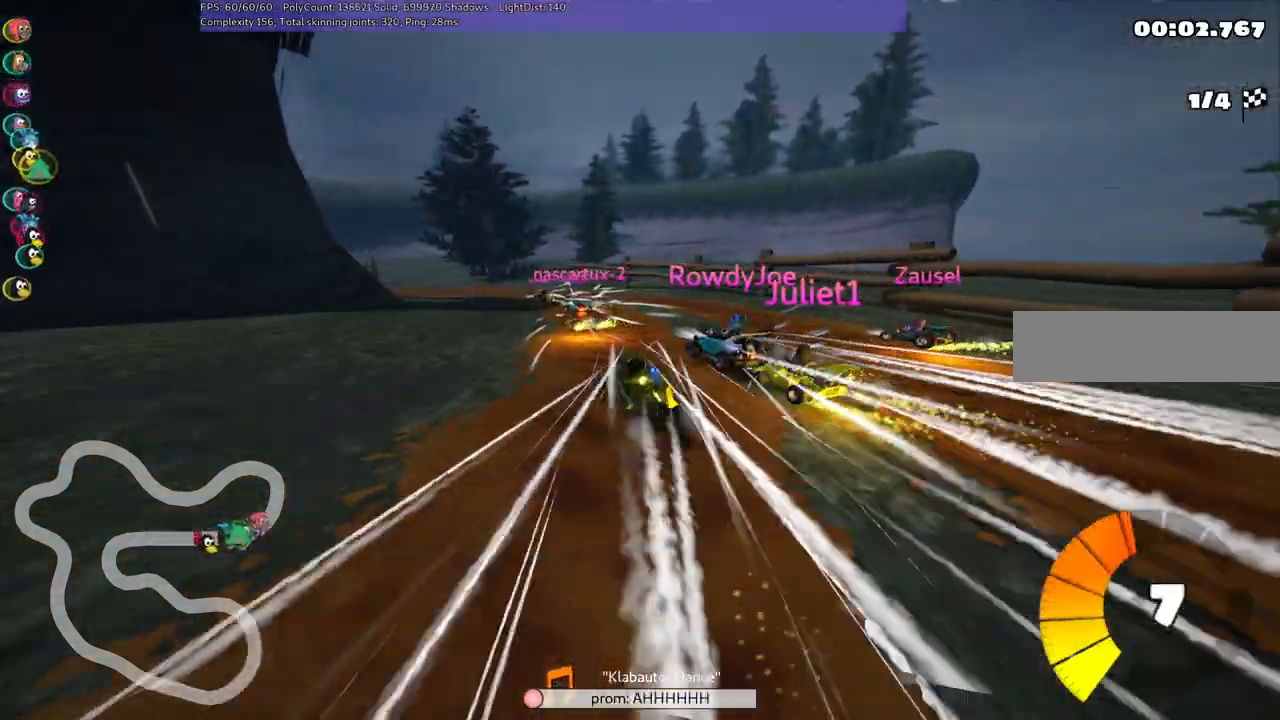
Gameplay with keyboard; each line is a JSON object with the keys held at the frame after it. "events" lists presses ("down") and releases ("up") of ".", "/", "alt_r", "b", "c", "comma", "ctrl_r", "d", "down", "f", "g", "h", "j", "k", "l", "left", "m", "n", "quote", "return", "right", "semicolon", "shift_r", "space", "super", "up" and "v" between this image and that frame as [ms after this image, input, new state], when the widget could be followed in between. No other keys are recorded. Mouse input is not recorded.
{"keys": ["m", "right", "up"], "events": [[400, "right", "down"], [450, "left", "up"]]}
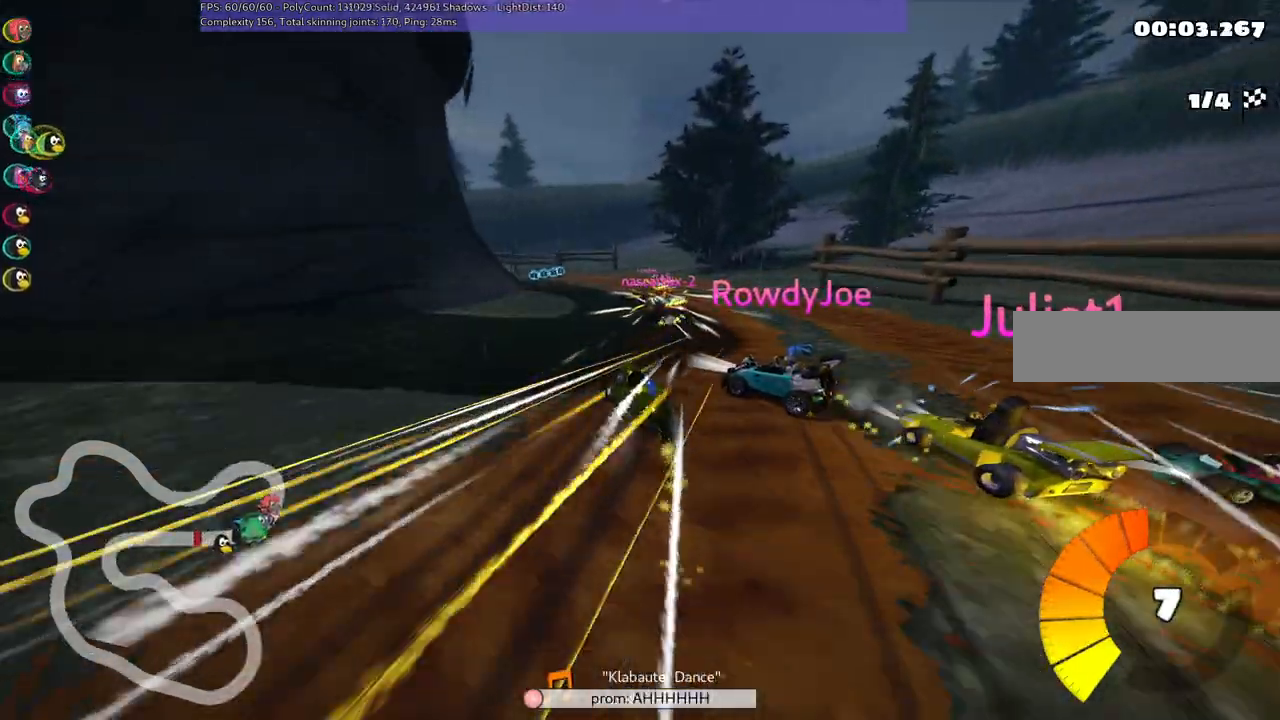
{"keys": ["left", "m", "right", "up"], "events": [[83, "left", "down"]]}
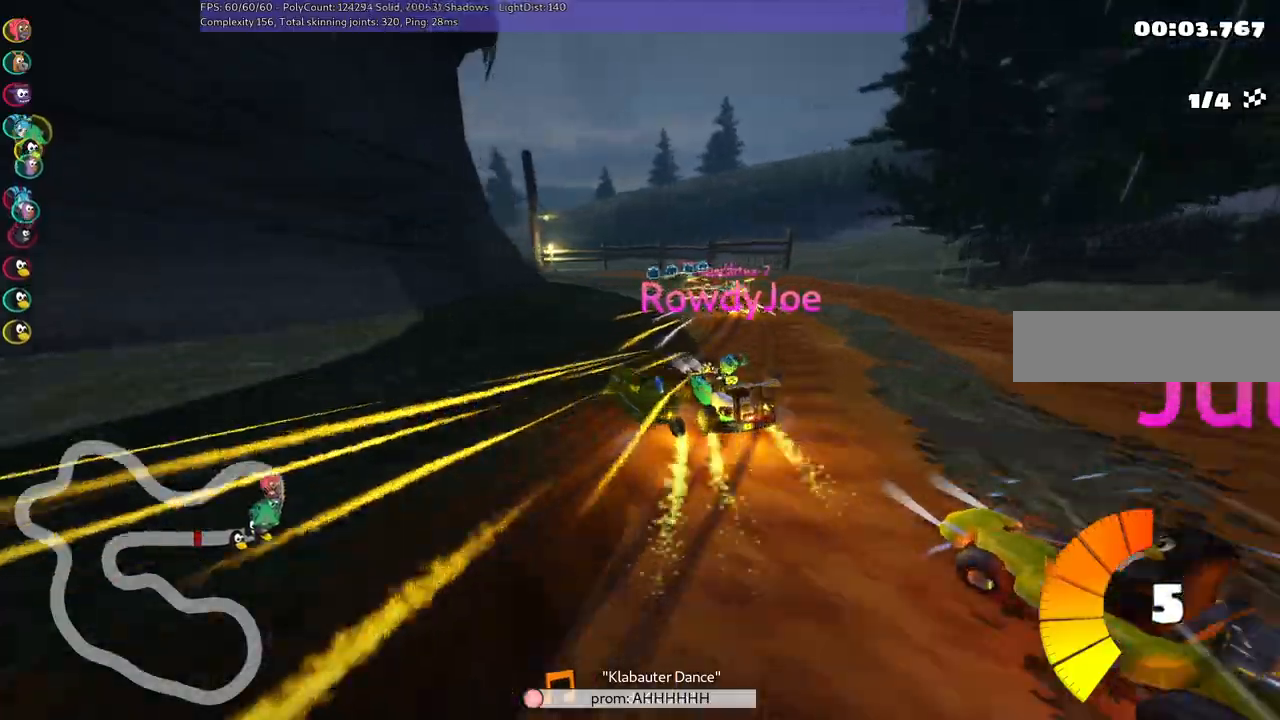
{"keys": ["left", "m", "right", "up"], "events": [[50, "left", "up"], [150, "left", "down"], [383, "left", "up"], [433, "left", "down"]]}
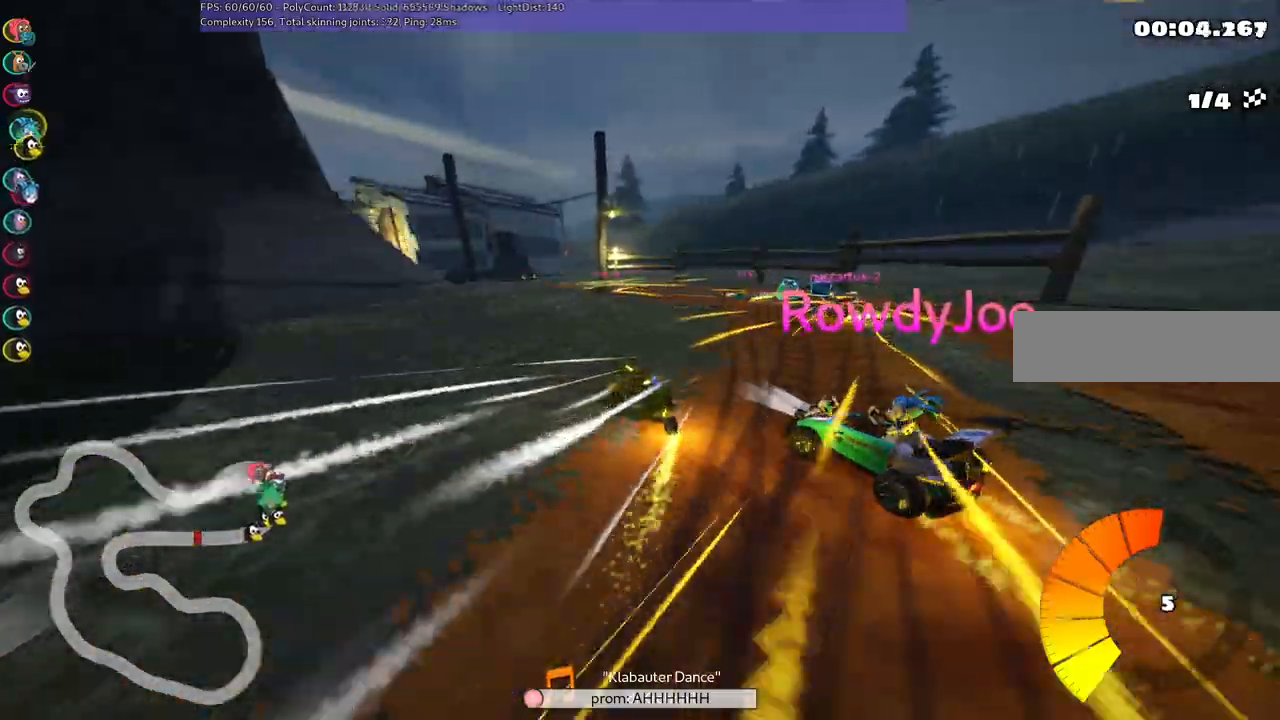
{"keys": ["left", "up"], "events": [[67, "right", "up"], [267, "m", "up"]]}
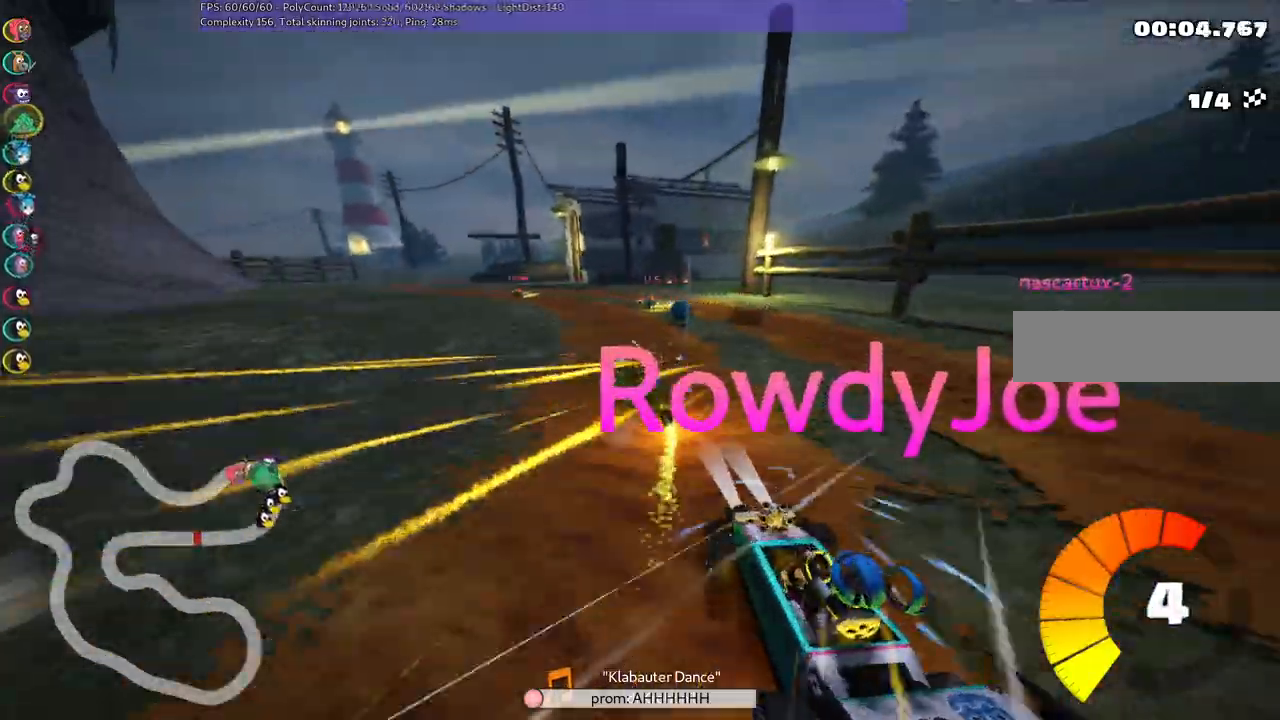
{"keys": ["up"], "events": [[283, "left", "up"]]}
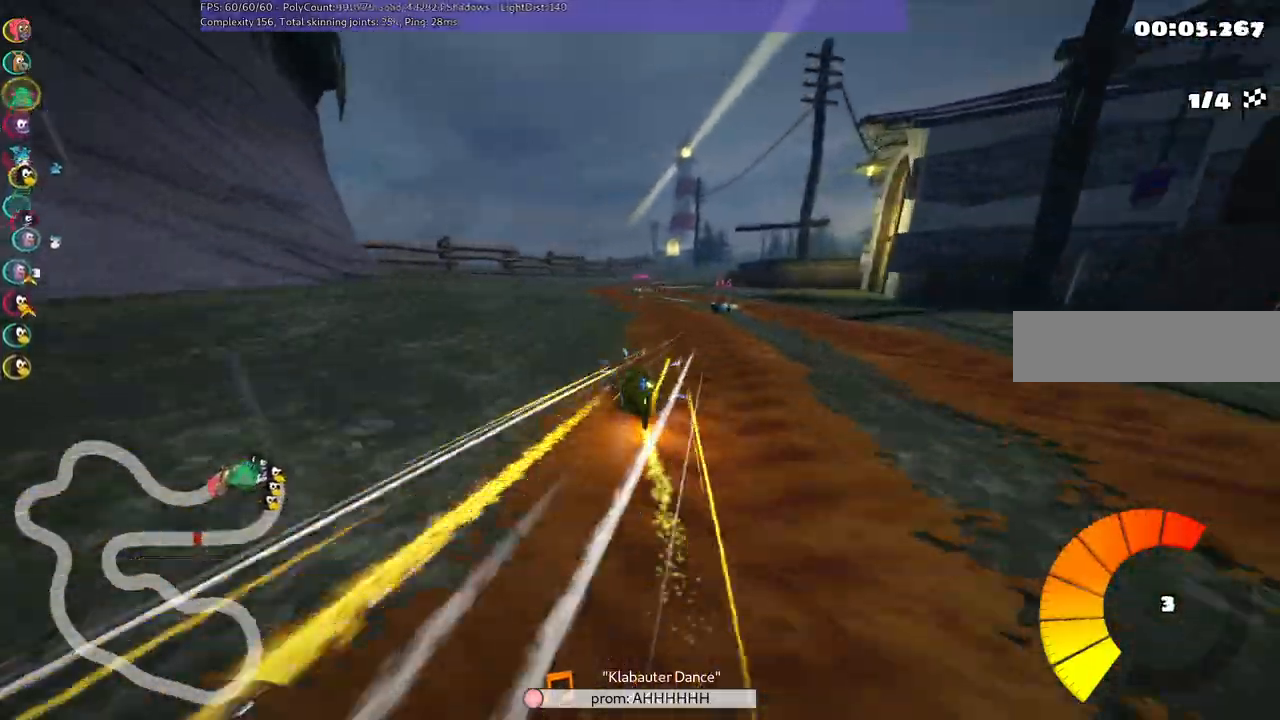
{"keys": ["left", "m", "right", "up"], "events": [[17, "left", "down"], [150, "left", "up"], [150, "right", "down"], [200, "m", "down"], [250, "left", "down"], [333, "right", "up"], [483, "right", "down"]]}
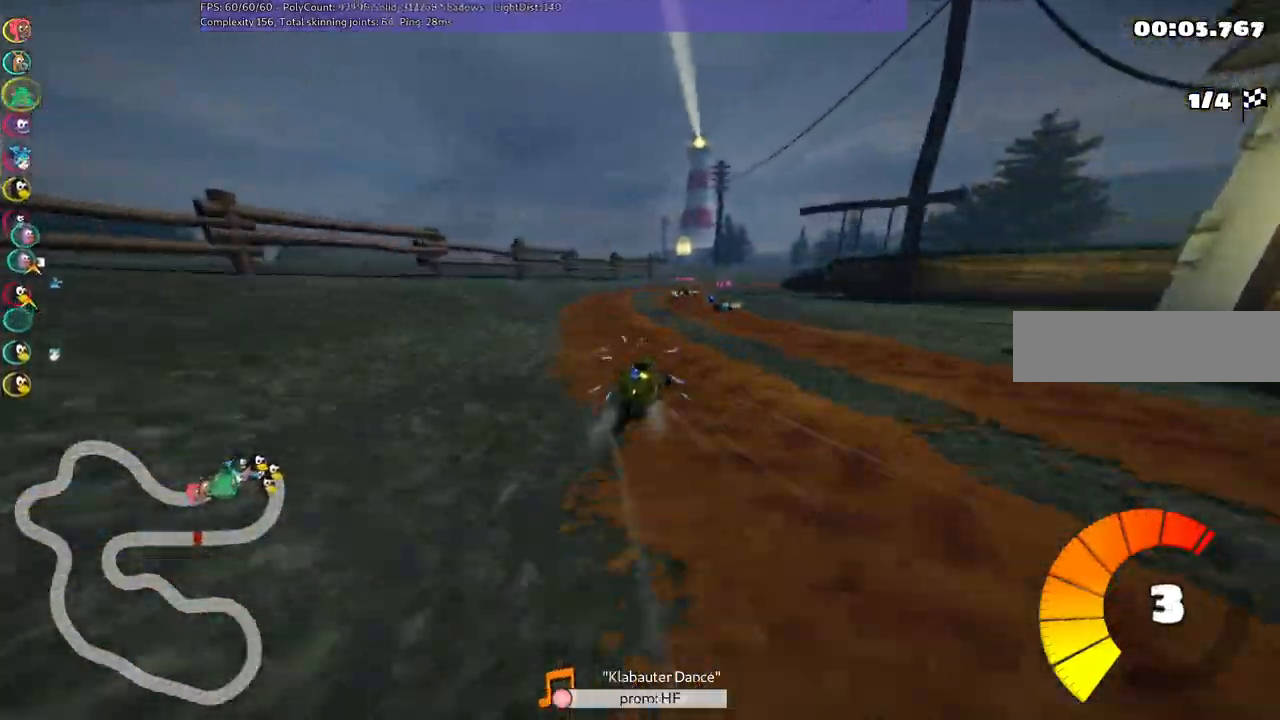
{"keys": ["left", "m", "up"], "events": [[217, "right", "up"]]}
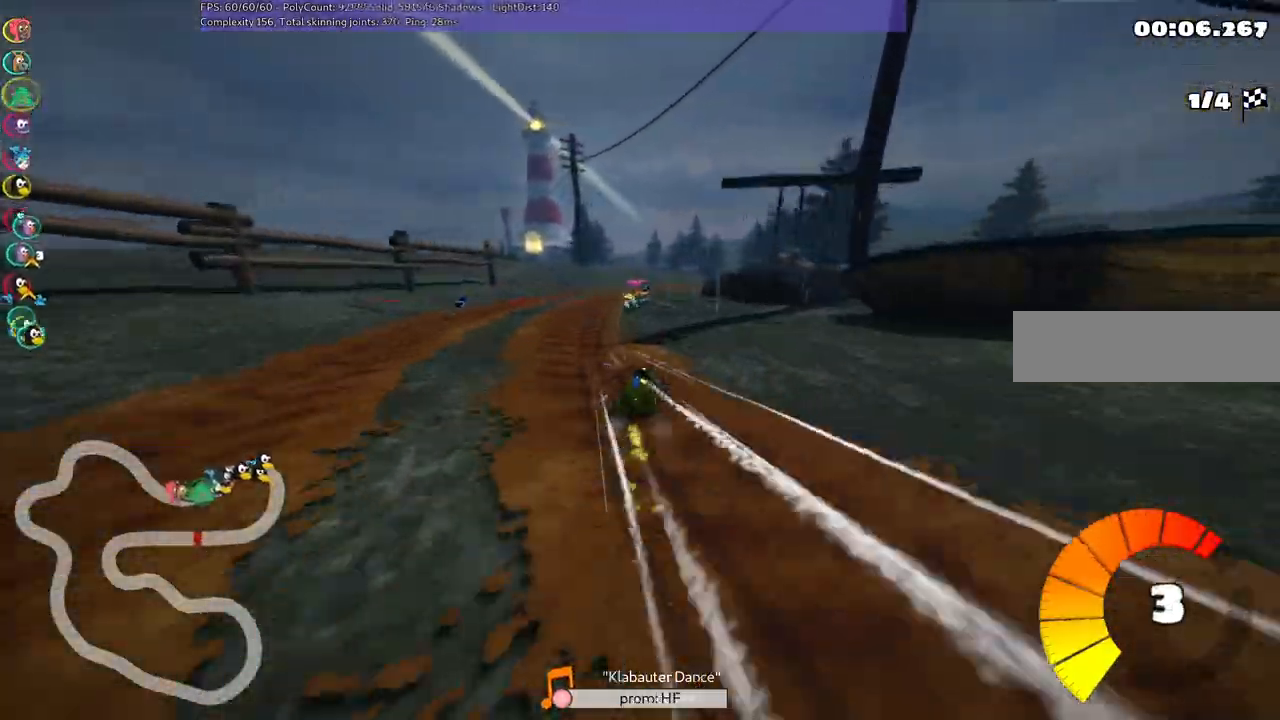
{"keys": ["left", "m", "right", "up"], "events": [[133, "right", "down"], [233, "right", "up"], [417, "right", "down"]]}
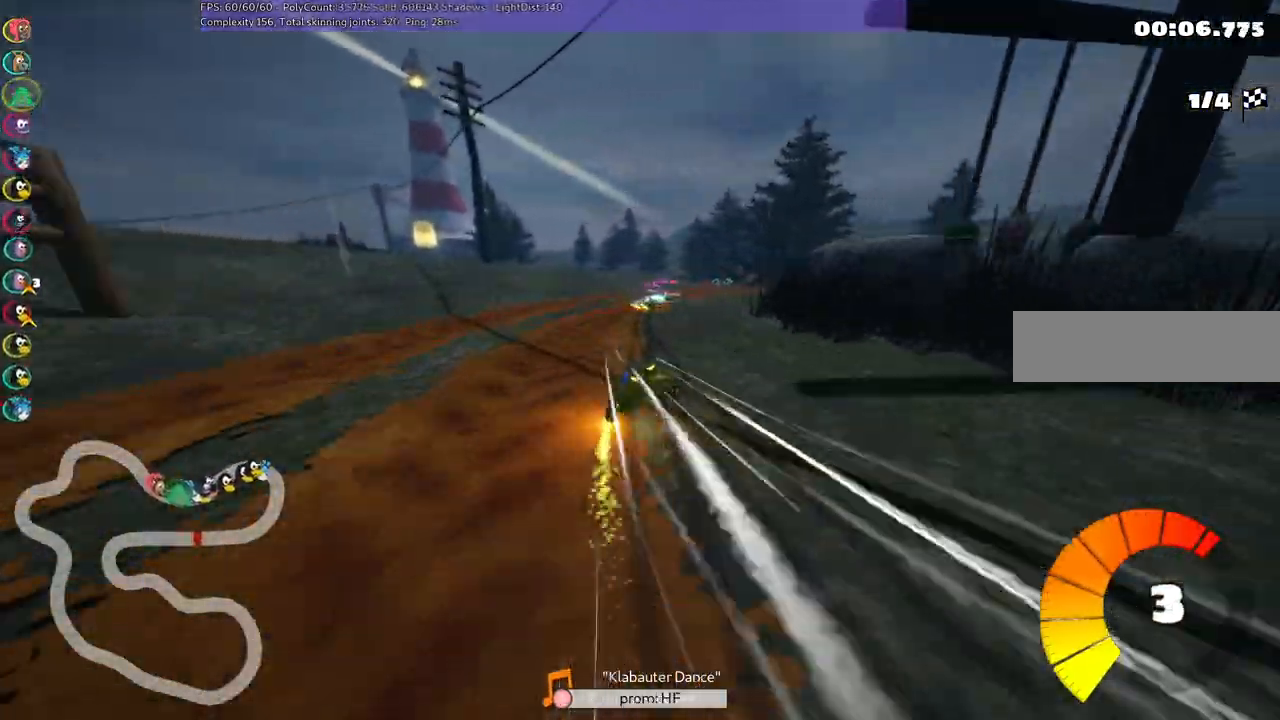
{"keys": ["up"], "events": [[17, "left", "up"], [67, "right", "up"], [100, "m", "up"], [300, "left", "down"], [483, "left", "up"]]}
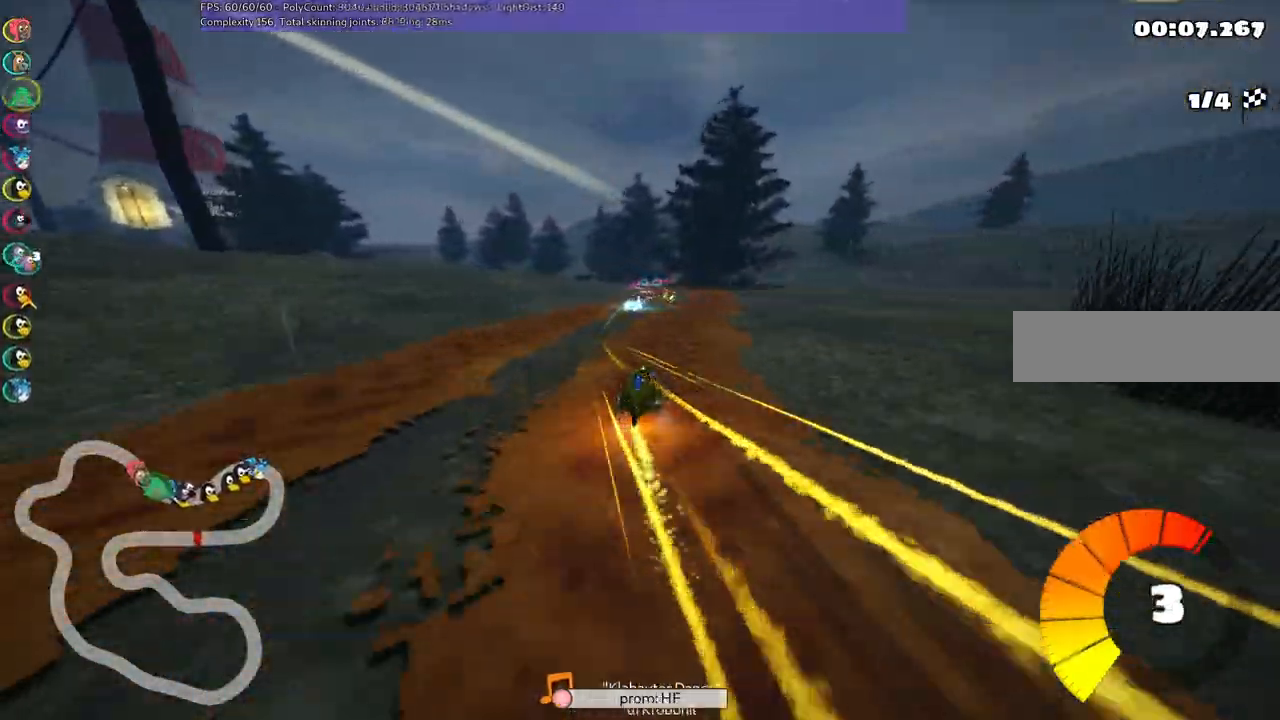
{"keys": ["left", "m", "up"], "events": [[83, "right", "down"], [317, "right", "up"], [350, "left", "down"], [350, "m", "down"]]}
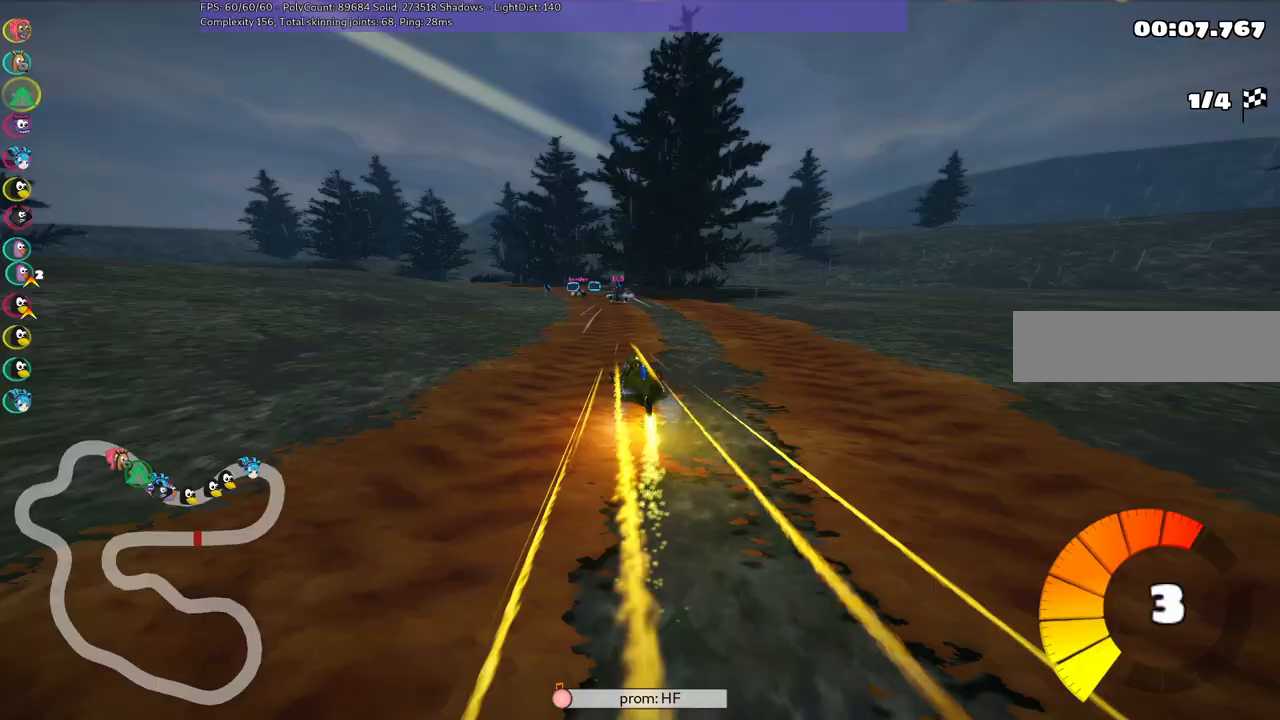
{"keys": ["left", "m", "right", "up"], "events": [[50, "left", "up"], [50, "right", "down"], [133, "left", "down"], [283, "left", "up"], [467, "left", "down"]]}
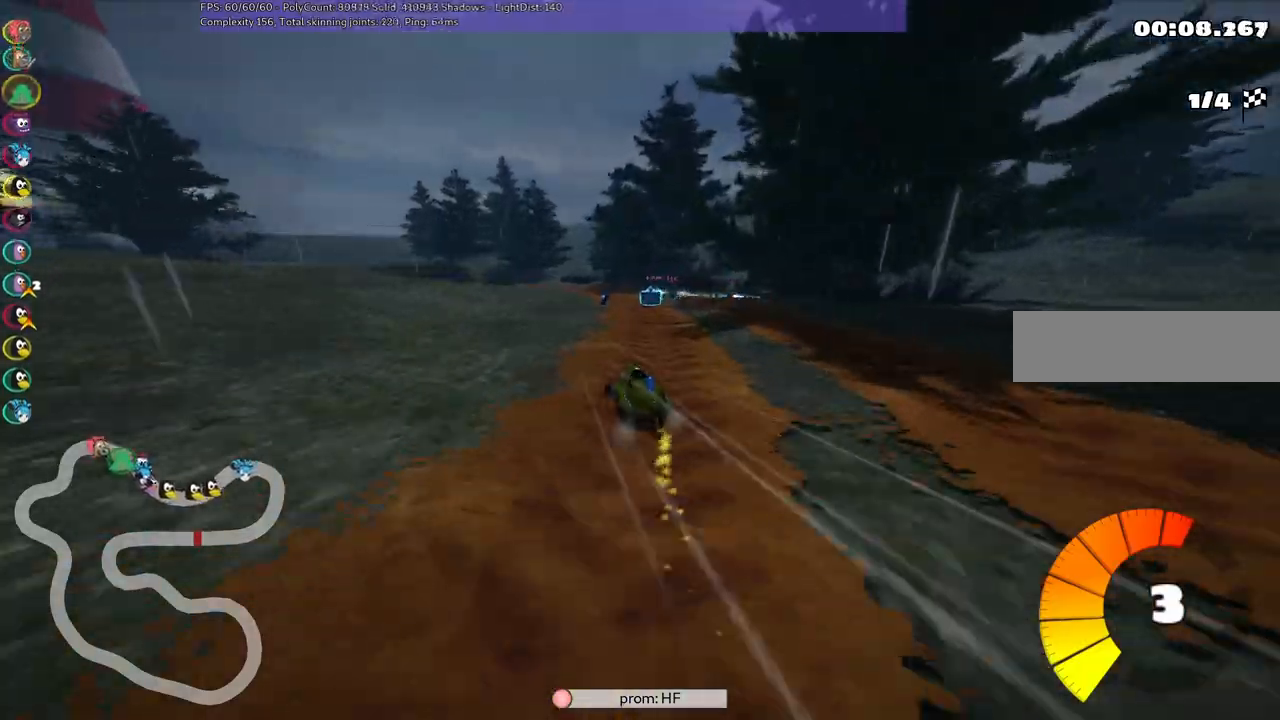
{"keys": ["m", "right", "up"], "events": [[350, "left", "up"]]}
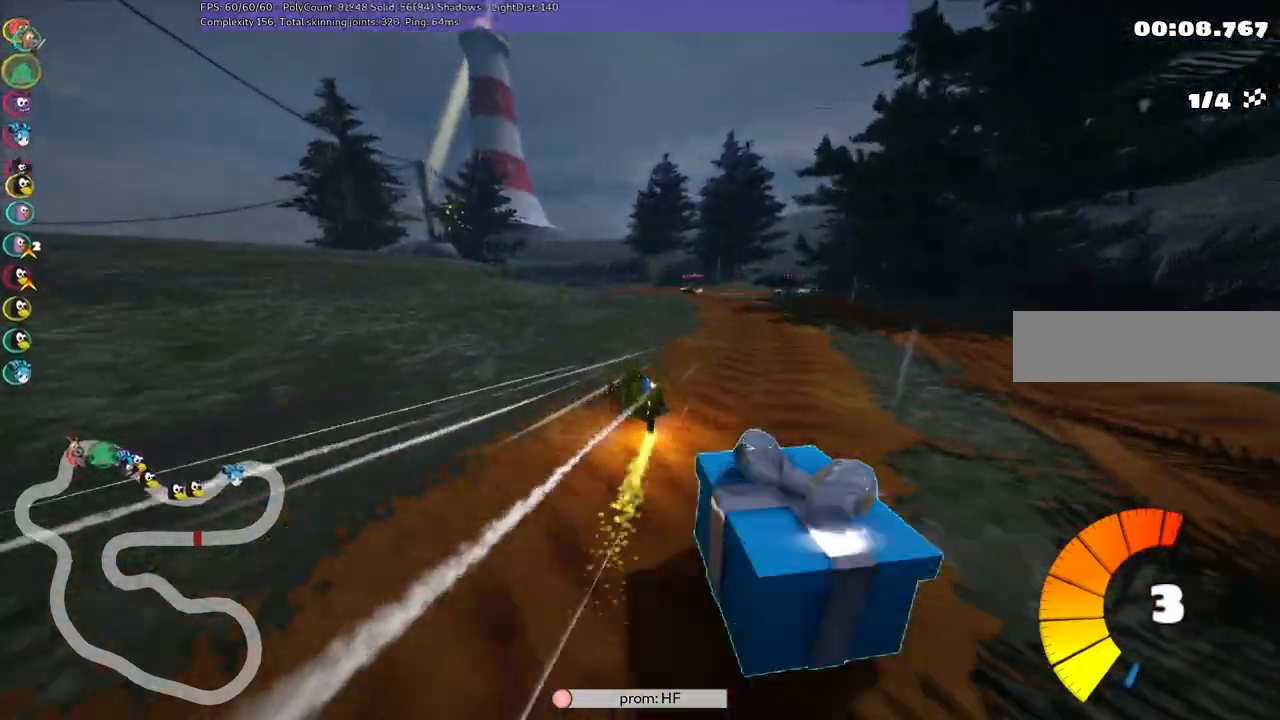
{"keys": ["up"], "events": [[167, "right", "up"], [217, "n", "down"], [267, "left", "down"], [300, "m", "up"], [350, "n", "up"], [500, "left", "up"]]}
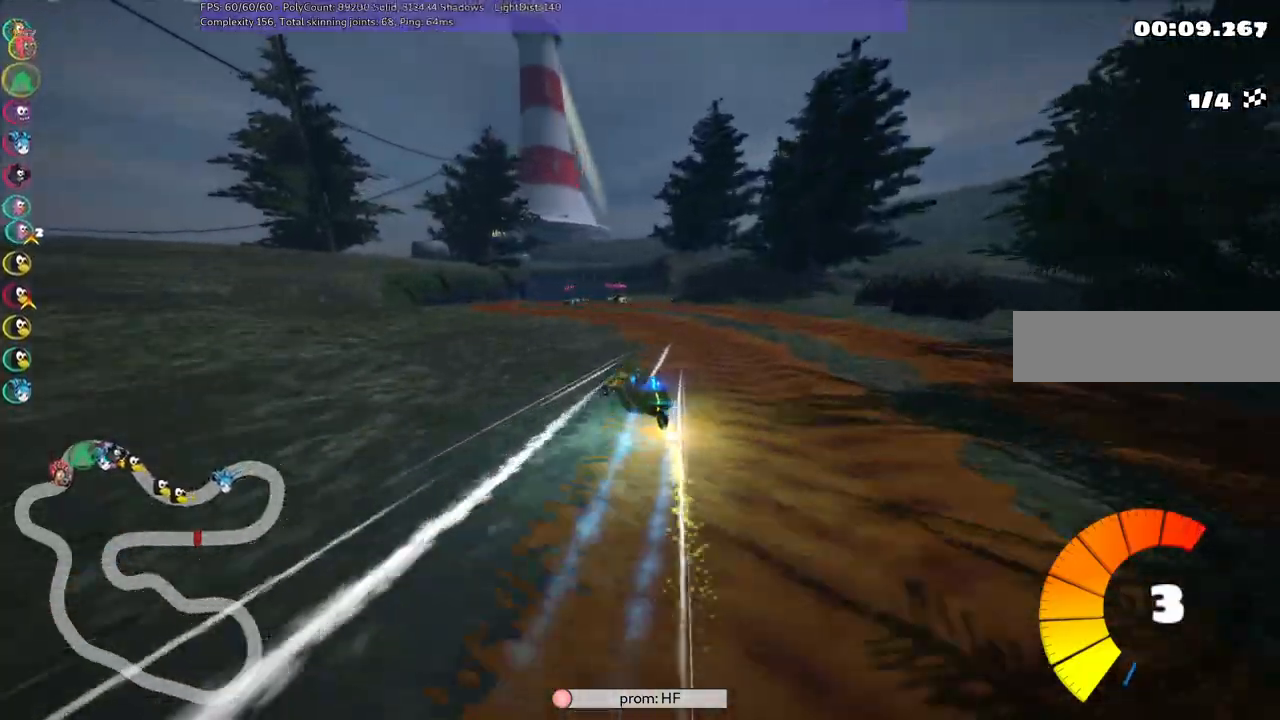
{"keys": ["m", "right", "up"], "events": [[133, "left", "down"], [233, "left", "up"], [500, "m", "down"], [500, "right", "down"]]}
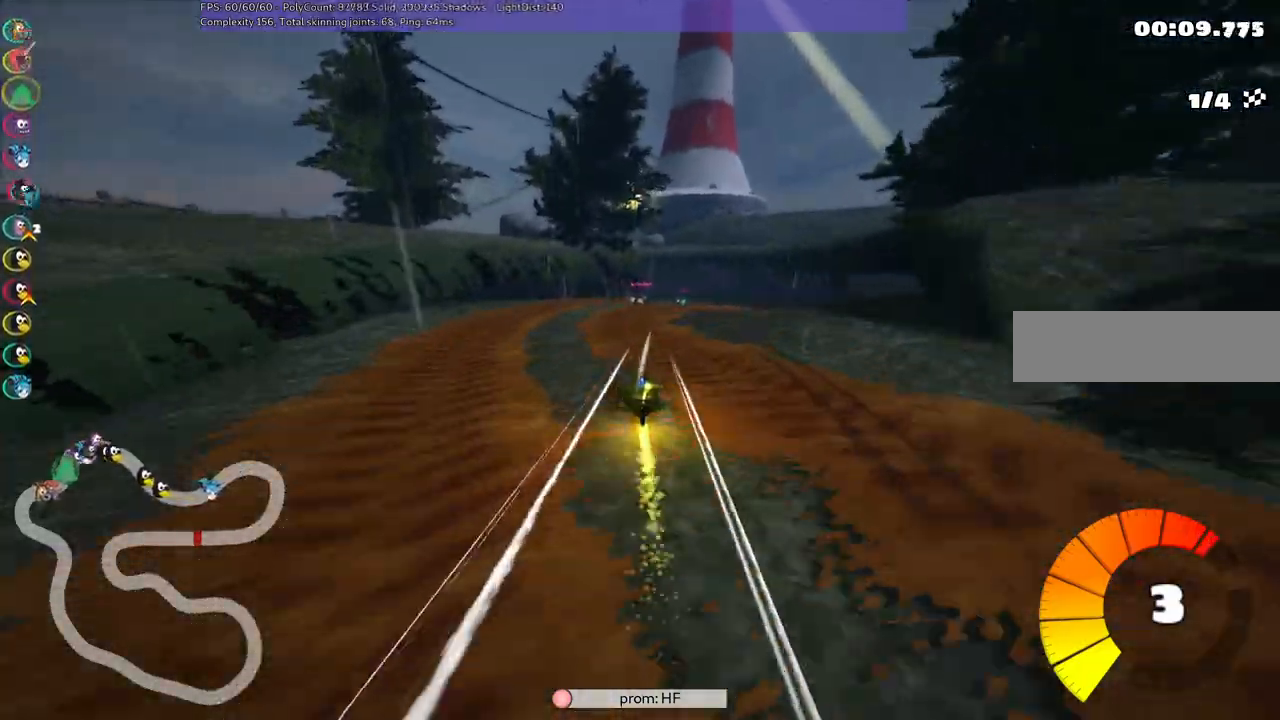
{"keys": ["left", "m", "up"], "events": [[200, "right", "up"], [233, "m", "up"], [283, "right", "down"], [433, "left", "down"], [433, "right", "up"], [483, "m", "down"]]}
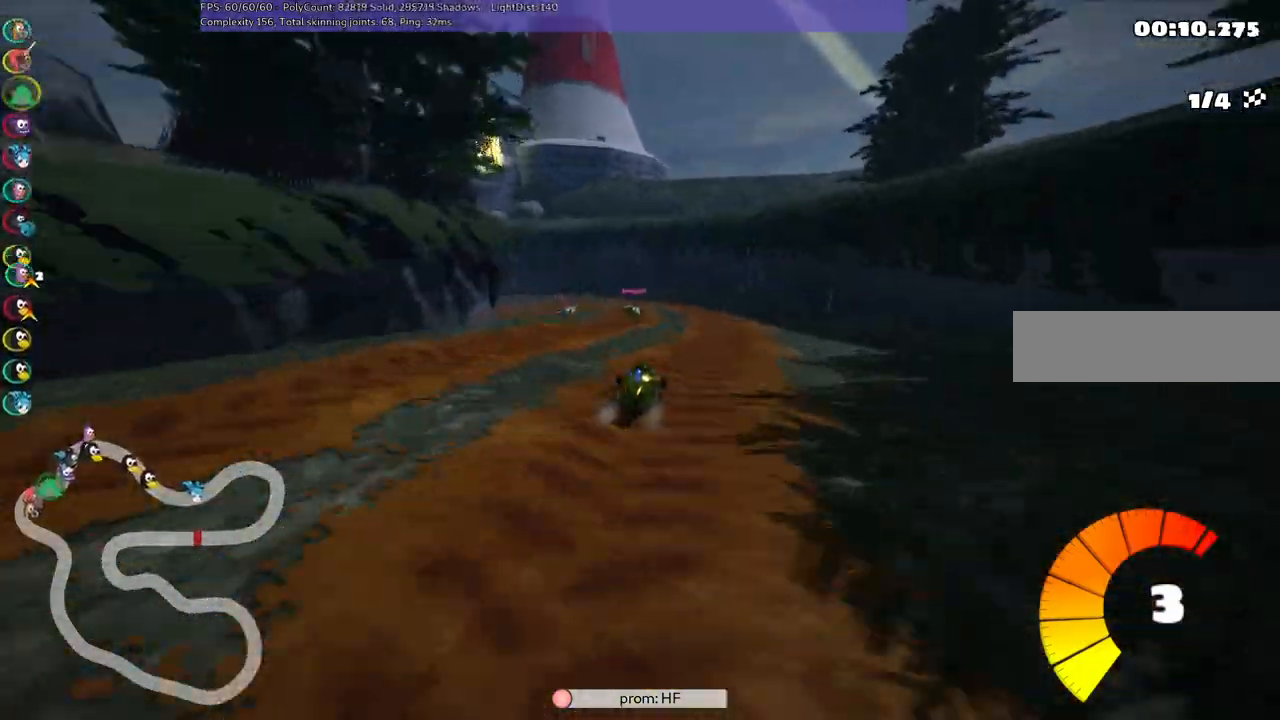
{"keys": ["left", "m", "up"], "events": [[167, "right", "down"], [250, "right", "up"]]}
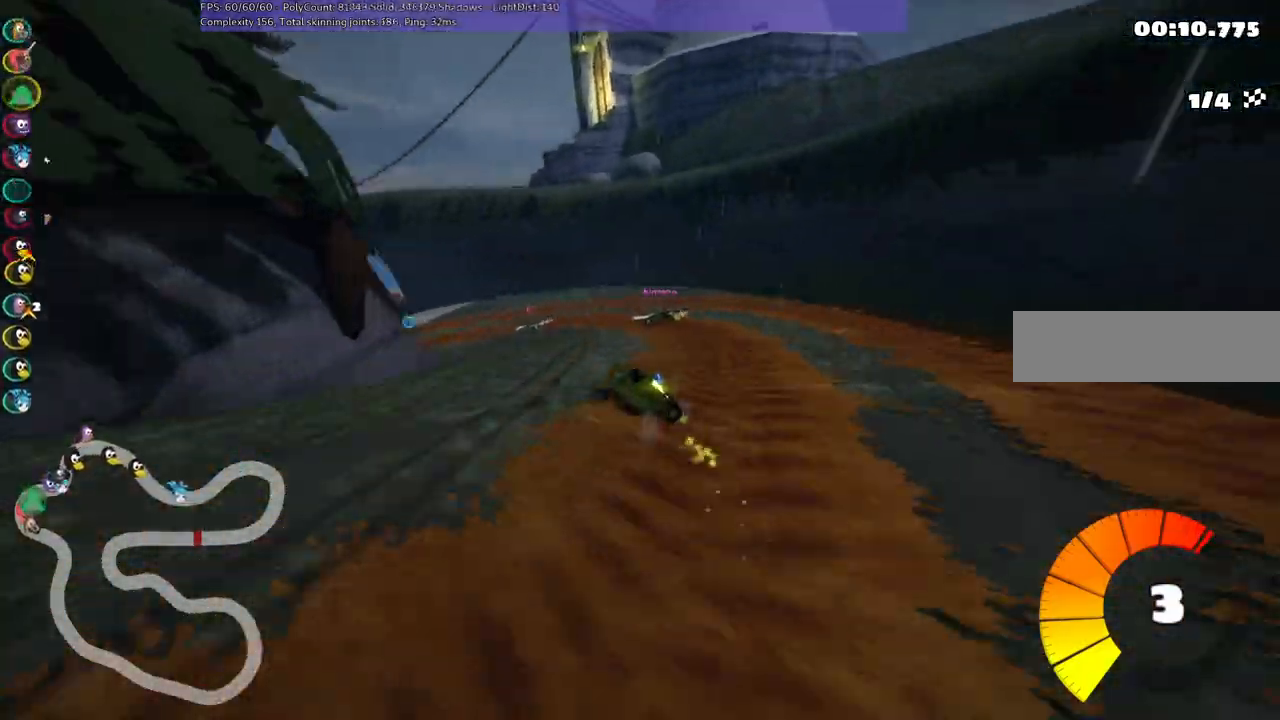
{"keys": ["left", "up"], "events": [[133, "m", "up"]]}
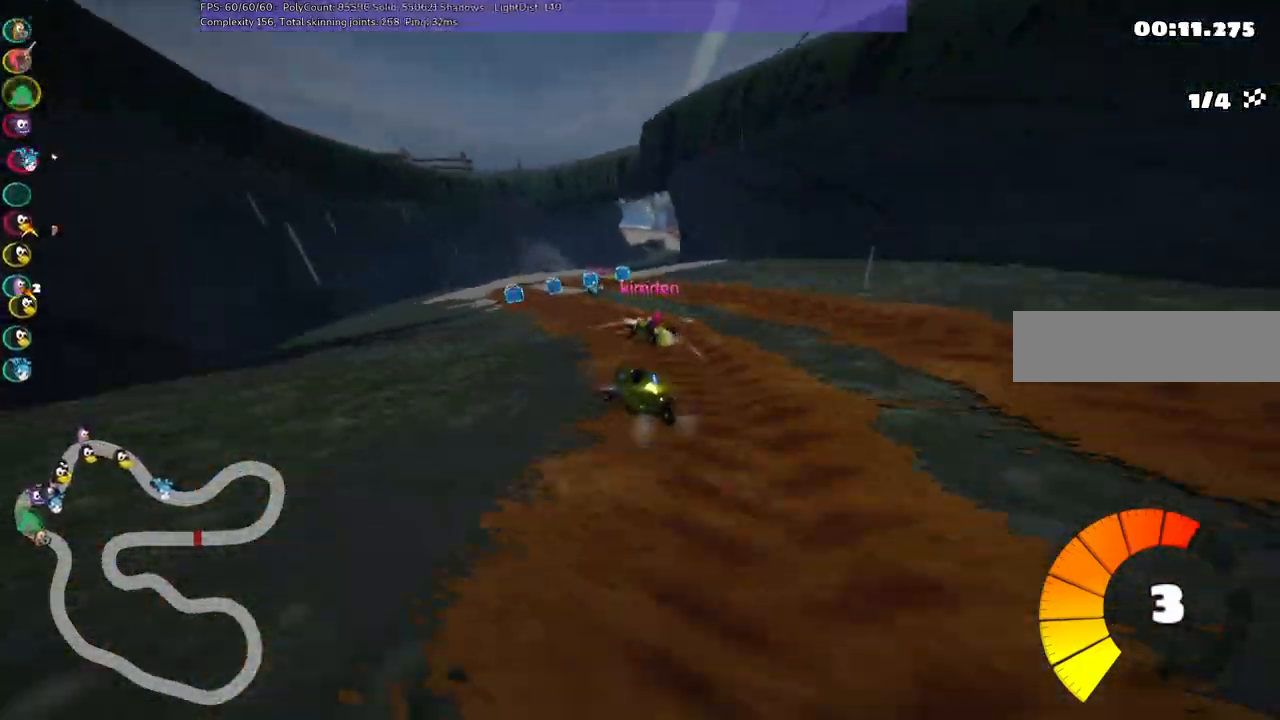
{"keys": ["m", "right", "up"], "events": [[183, "left", "up"], [283, "m", "down"], [283, "right", "down"]]}
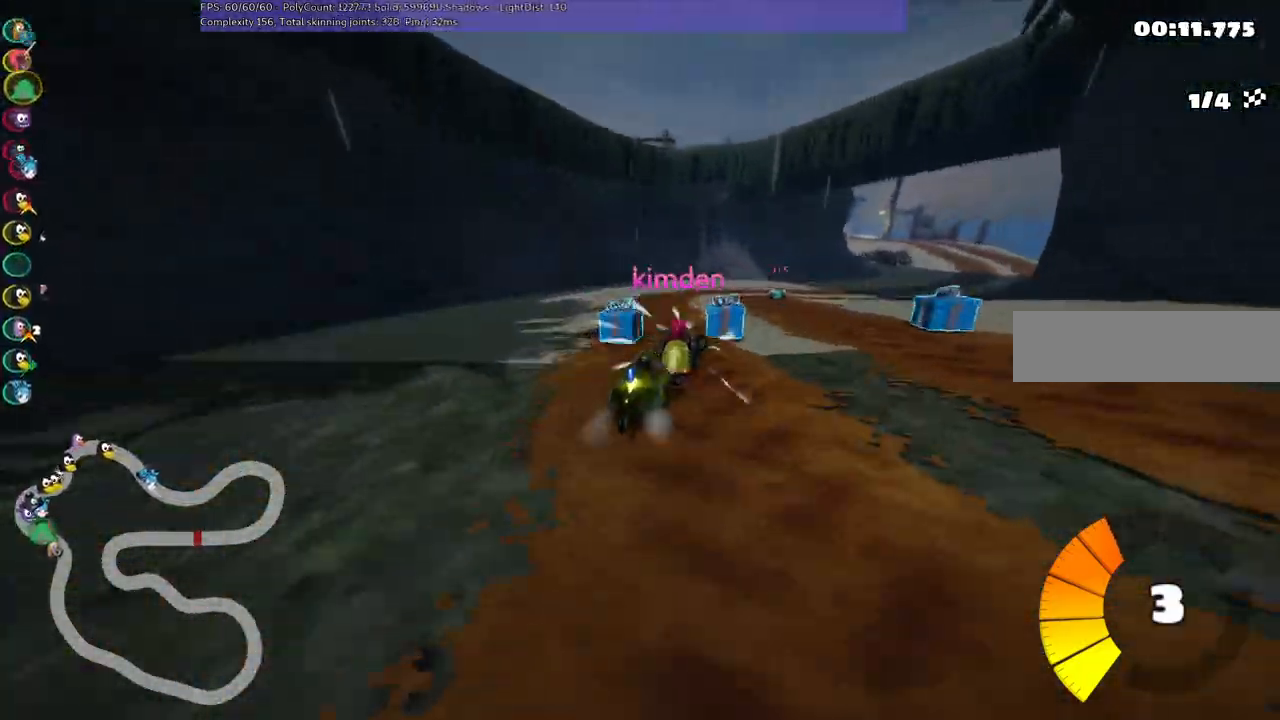
{"keys": ["m", "right", "up"], "events": [[17, "m", "up"], [117, "right", "up"], [350, "m", "down"], [350, "right", "down"]]}
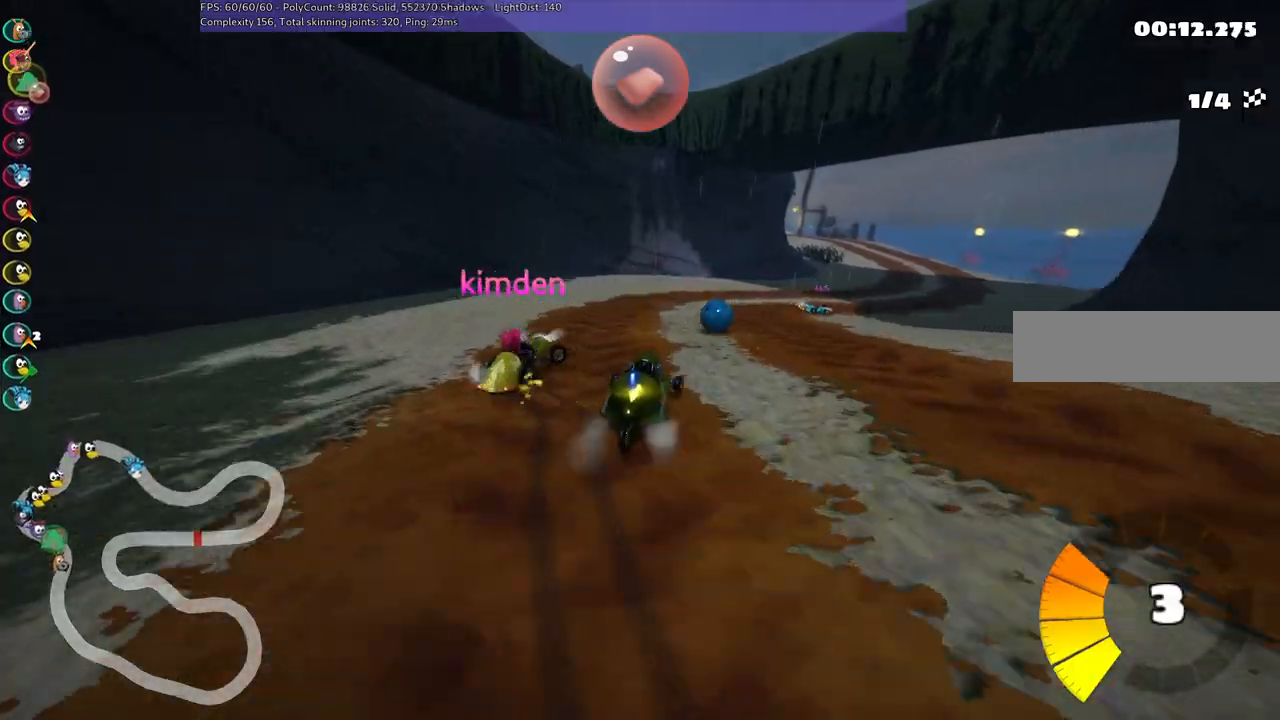
{"keys": ["m", "right", "up"], "events": []}
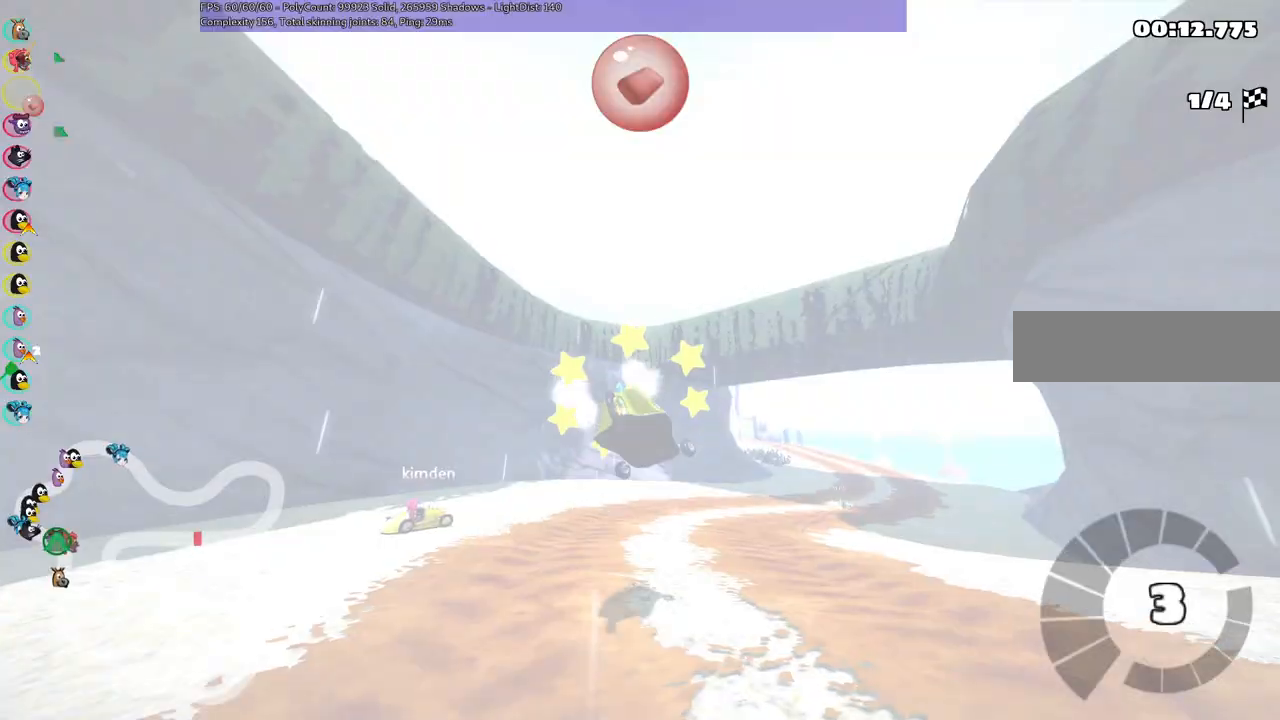
{"keys": ["up"], "events": [[50, "m", "up"], [150, "right", "up"]]}
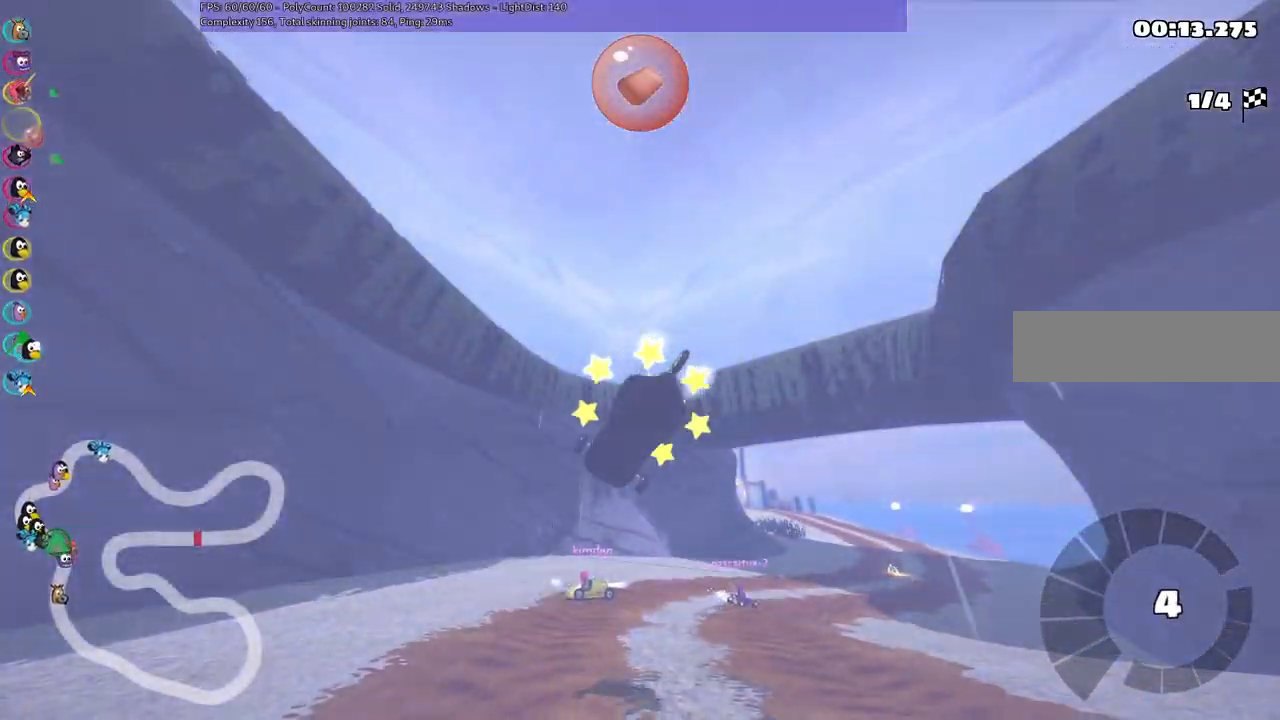
{"keys": ["up"], "events": []}
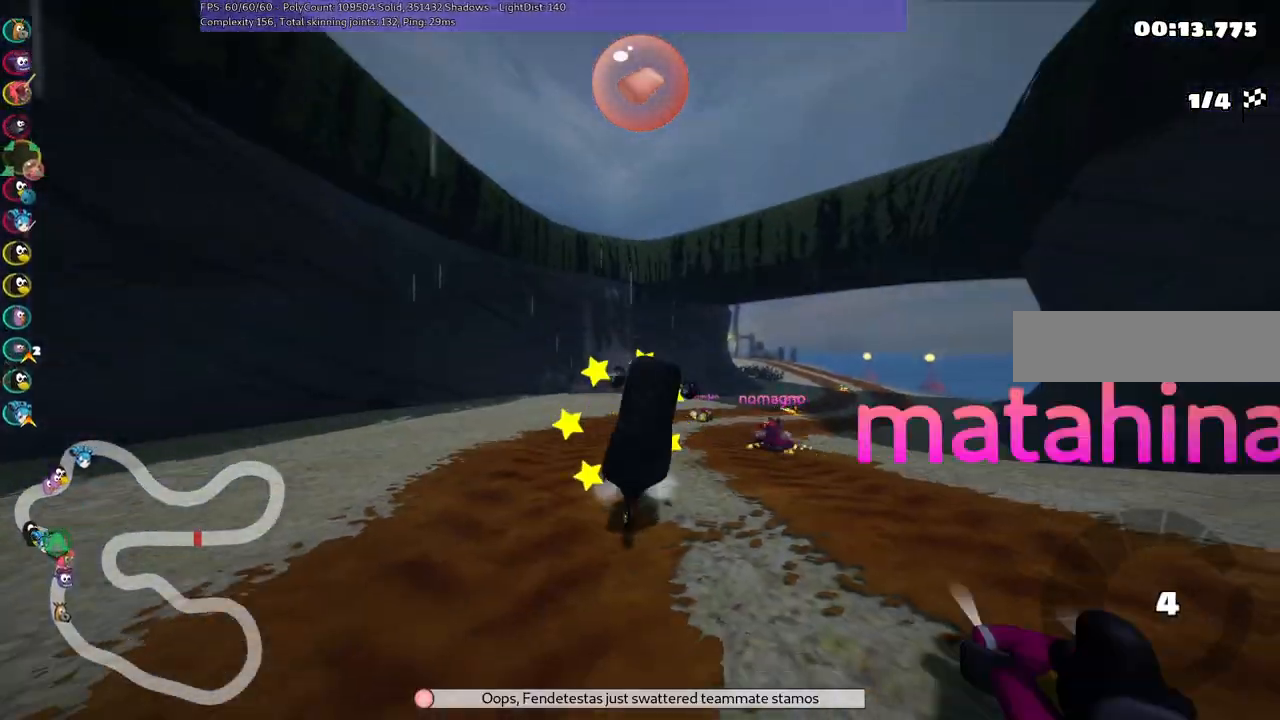
{"keys": ["up"], "events": [[133, "n", "down"], [367, "n", "up"]]}
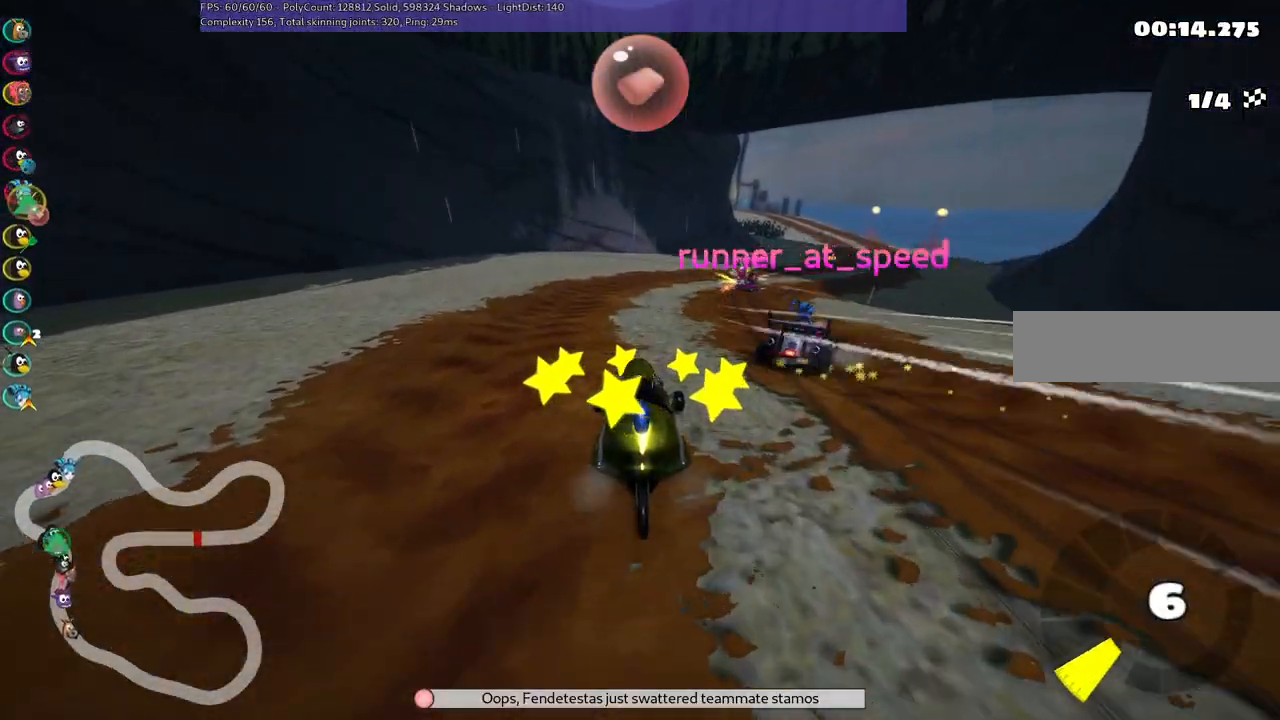
{"keys": ["left", "m", "right", "up"], "events": [[233, "m", "down"], [283, "right", "down"], [467, "left", "down"]]}
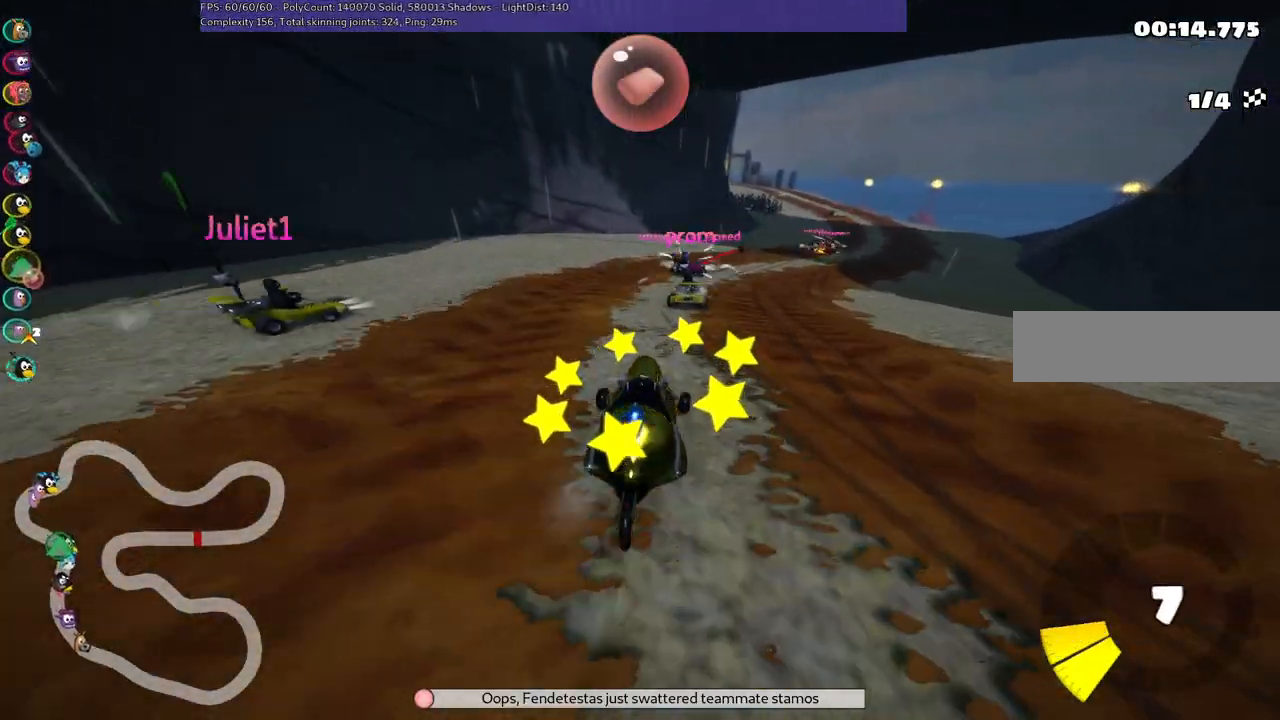
{"keys": ["left", "m", "right", "up"], "events": [[17, "right", "up"], [117, "right", "down"], [300, "right", "up"], [400, "right", "down"]]}